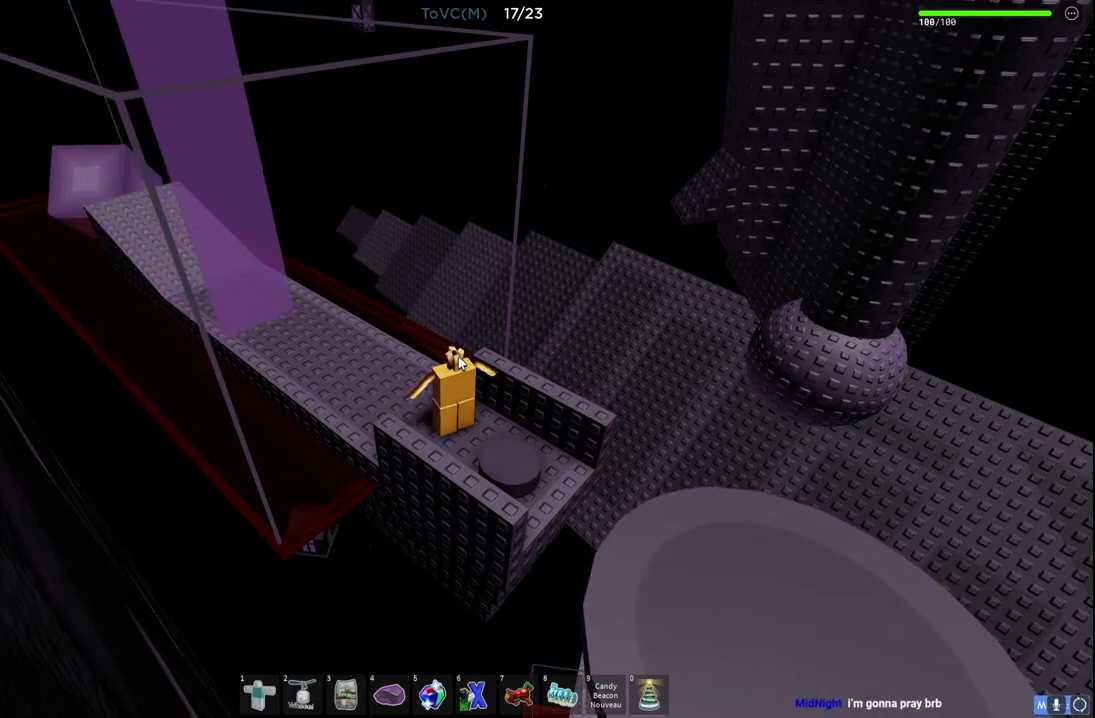
Gameplay with keyboard; each line is a JSON object with the keys held at the frame after it. "events" lists presses ("down") and releases ("up") of "a", "ctrl", "d", "e", "q", "s", "shift", "space" and "w" between this image and that frame as [ms after this image, input, new state], when the widget could be followed in between. No other keys are recorded. Mouse input is not recorded.
{"keys": [], "events": []}
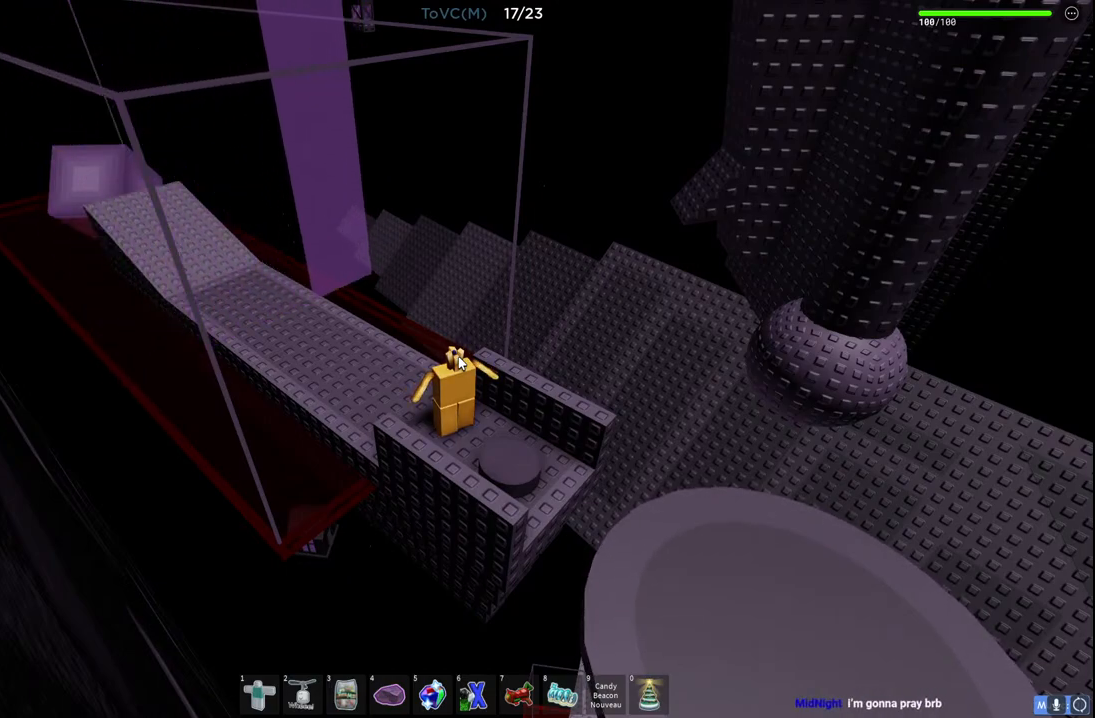
{"keys": [], "events": []}
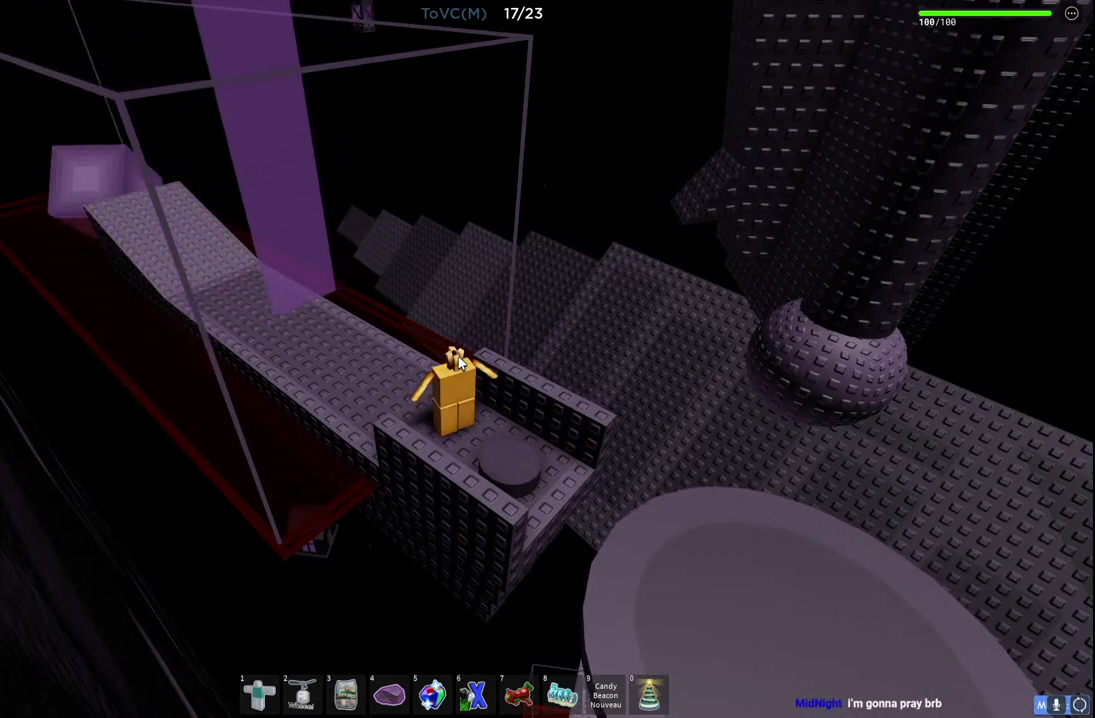
{"keys": [], "events": []}
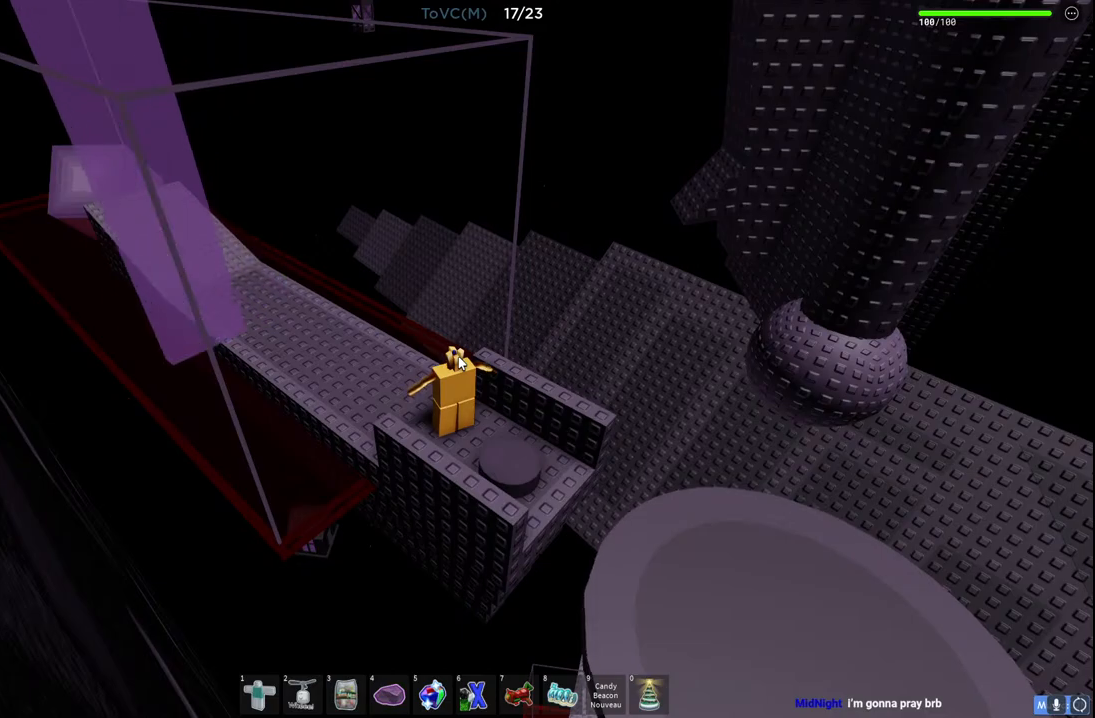
{"keys": [], "events": []}
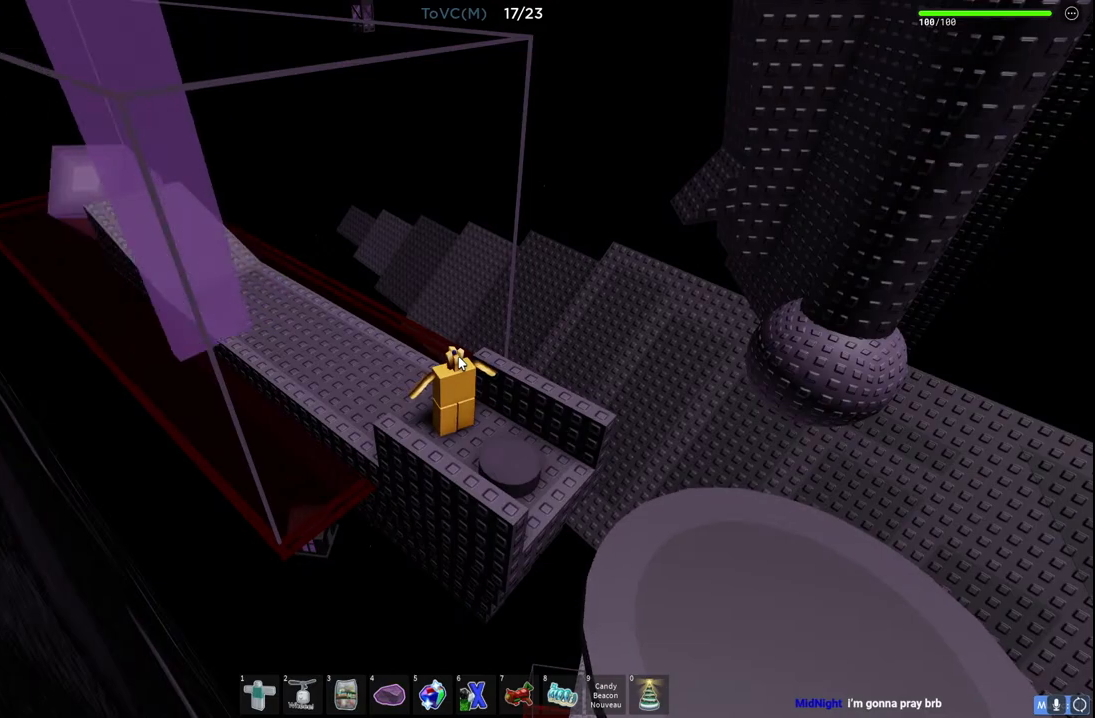
{"keys": [], "events": []}
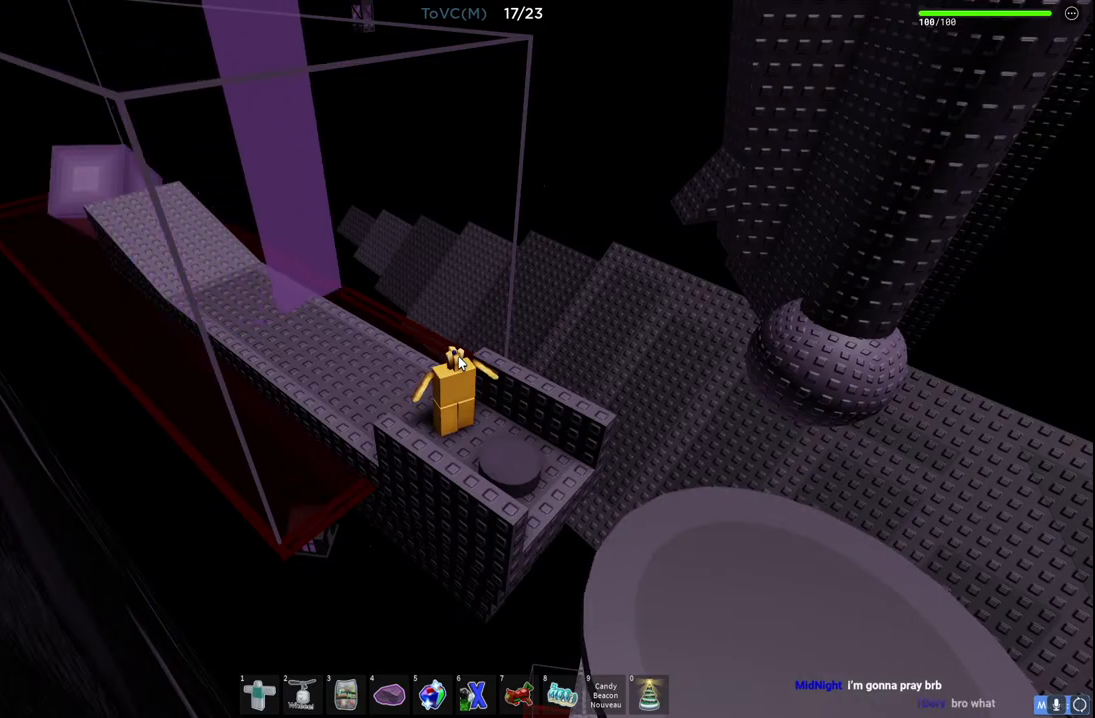
{"keys": [], "events": []}
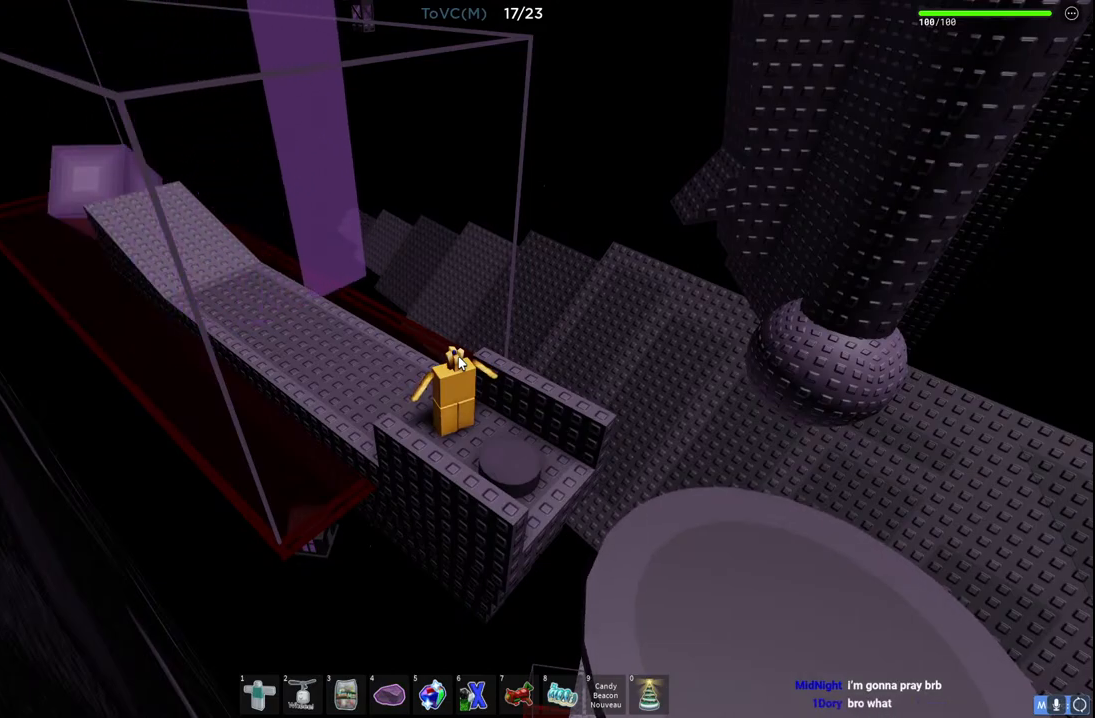
{"keys": [], "events": []}
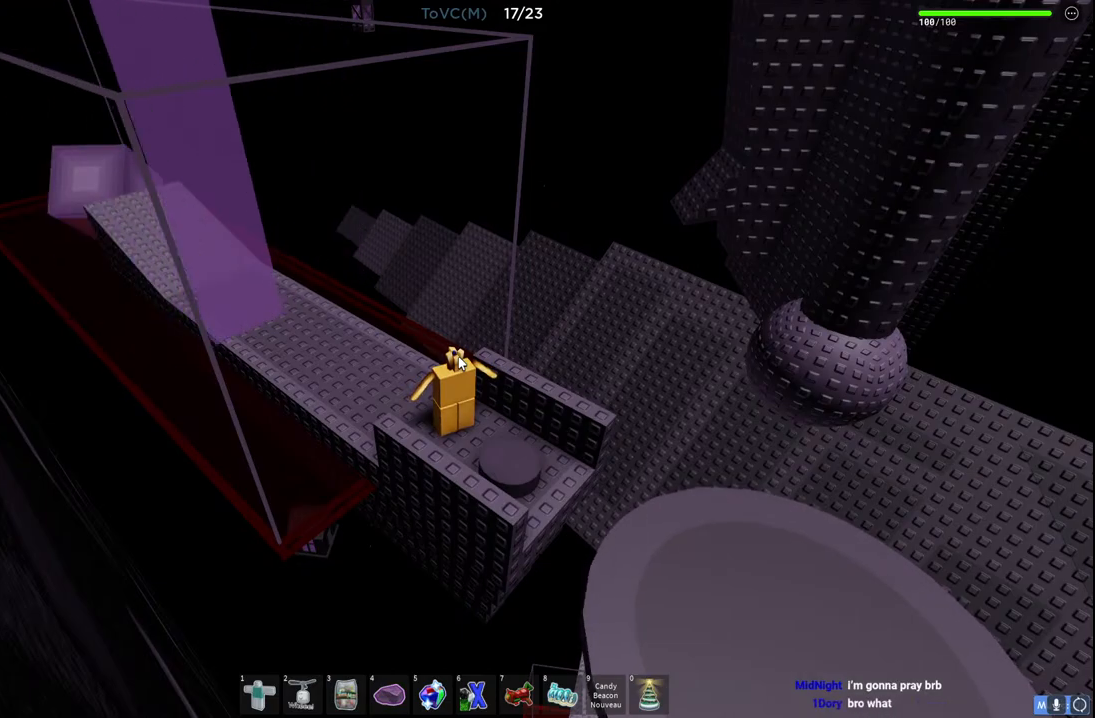
{"keys": [], "events": [[100, "d", "down"], [233, "d", "up"]]}
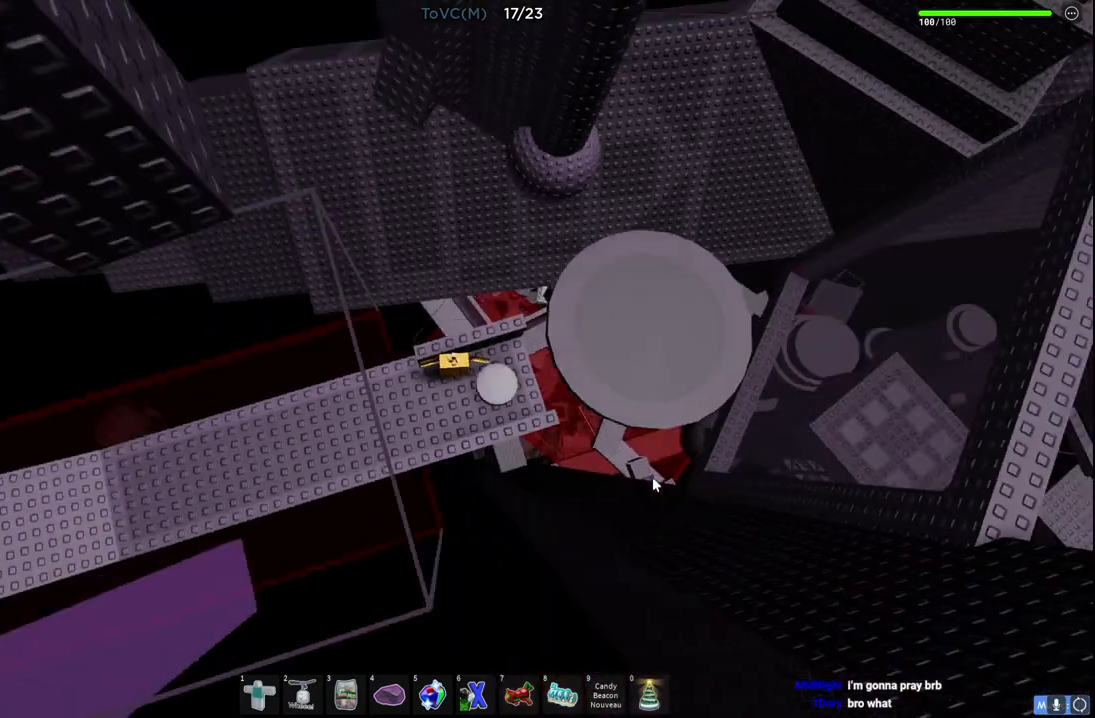
{"keys": [], "events": [[117, "shift", "down"], [167, "space", "down"], [250, "w", "down"], [283, "d", "down"], [283, "shift", "up"], [300, "space", "up"], [367, "d", "up"], [383, "w", "up"]]}
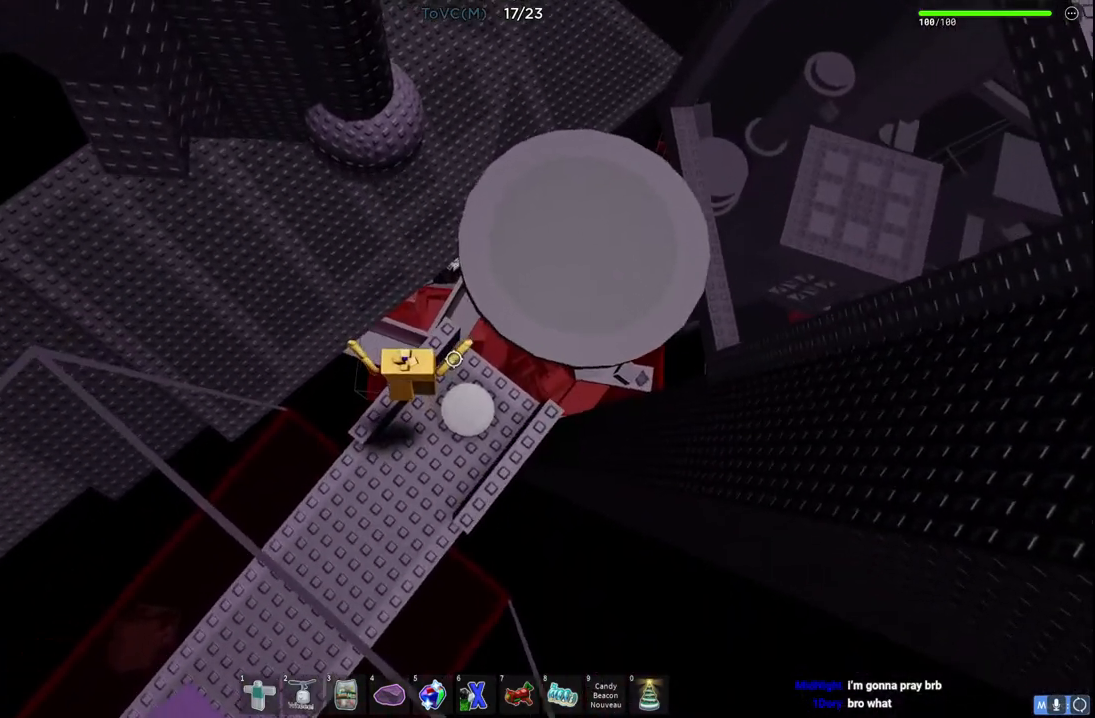
{"keys": ["w"], "events": [[50, "w", "down"], [233, "space", "down"], [417, "space", "up"]]}
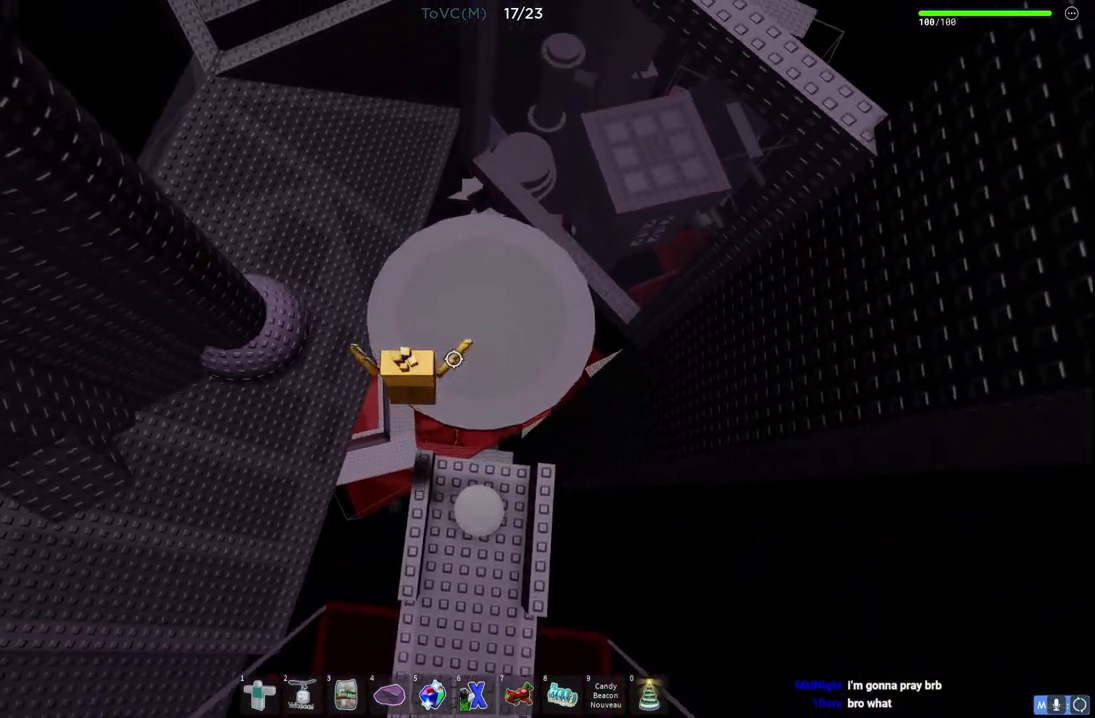
{"keys": ["a", "space", "w"], "events": [[350, "a", "down"], [350, "space", "down"]]}
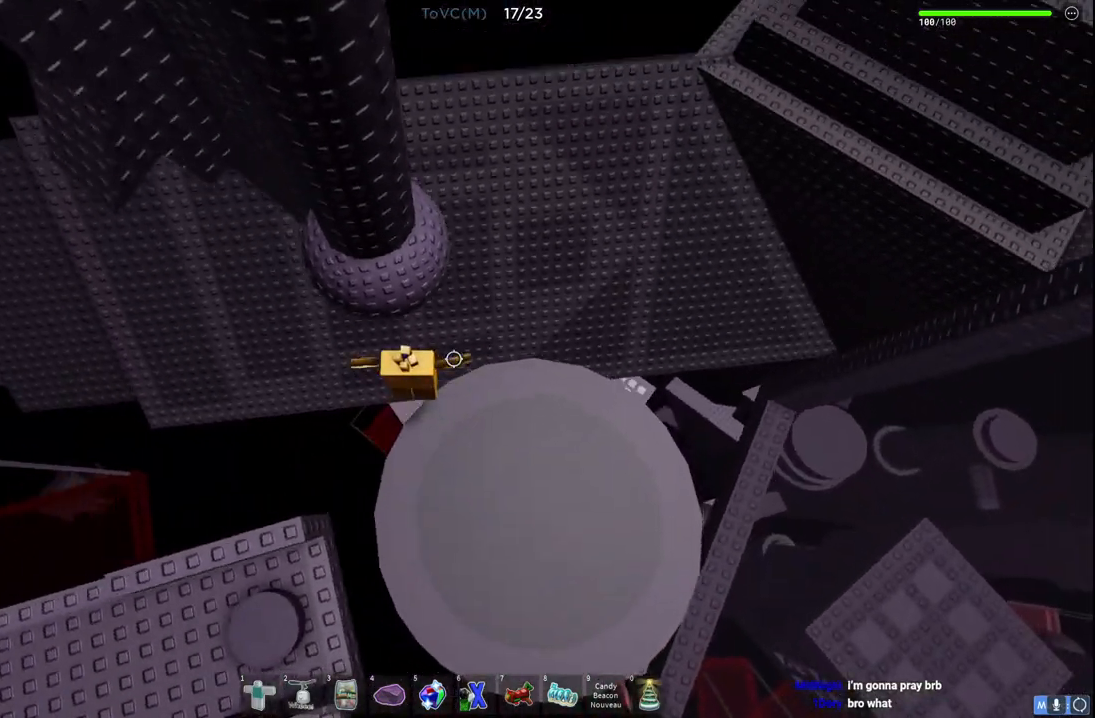
{"keys": ["a"], "events": [[17, "space", "up"], [200, "a", "up"], [350, "a", "down"], [400, "w", "up"]]}
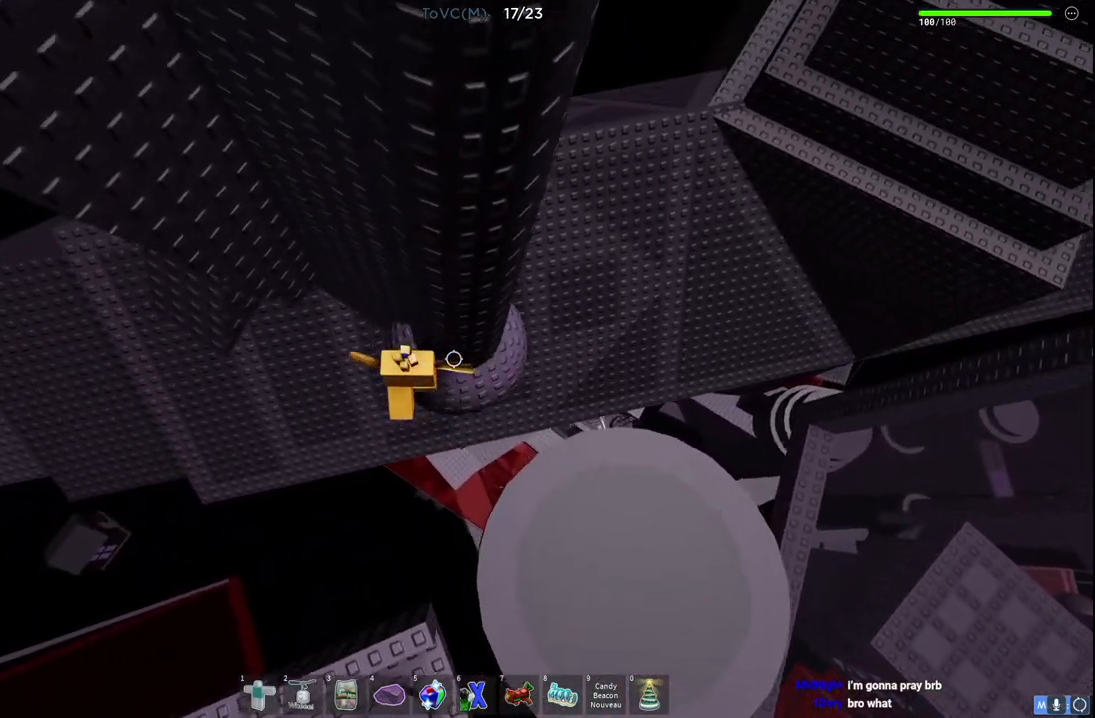
{"keys": ["a", "w"], "events": [[100, "space", "down"], [233, "space", "up"], [450, "w", "down"]]}
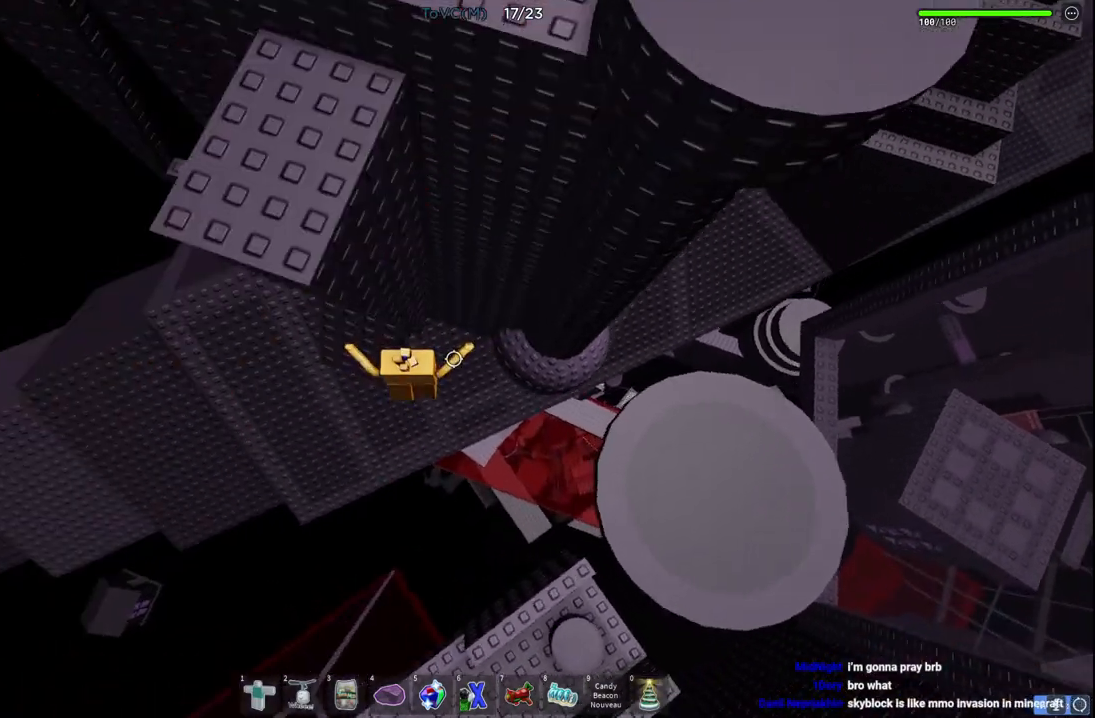
{"keys": ["s"], "events": [[150, "w", "up"], [350, "a", "up"], [500, "s", "down"]]}
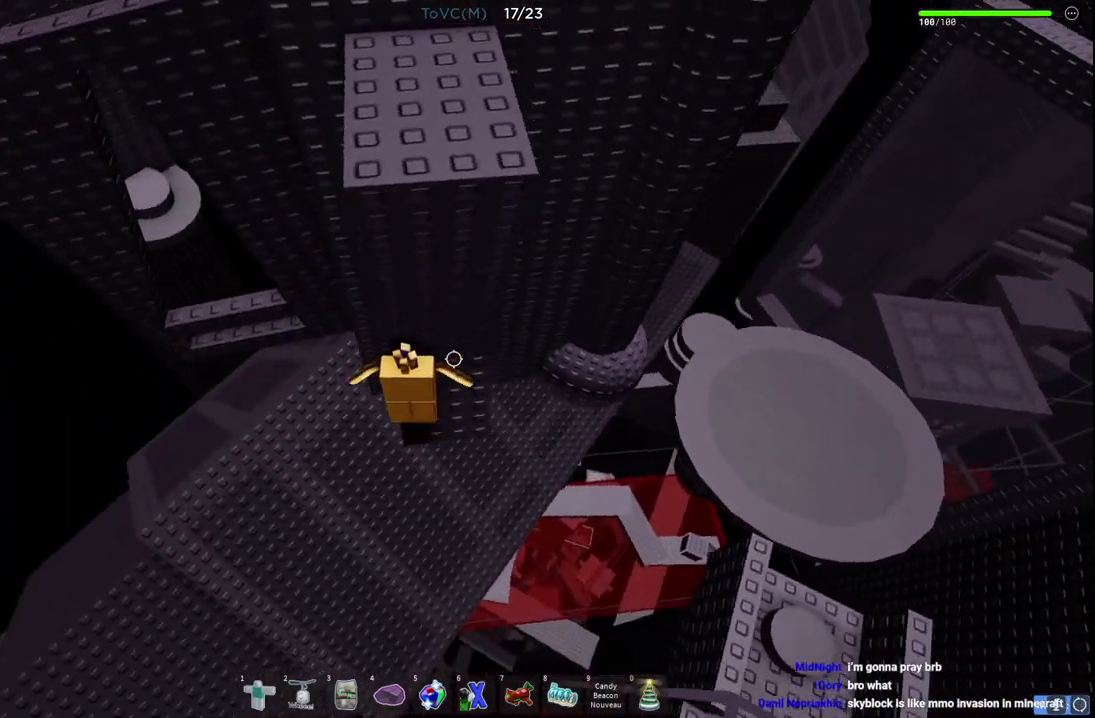
{"keys": ["a"], "events": [[17, "s", "up"], [183, "a", "down"], [350, "space", "down"], [483, "space", "up"]]}
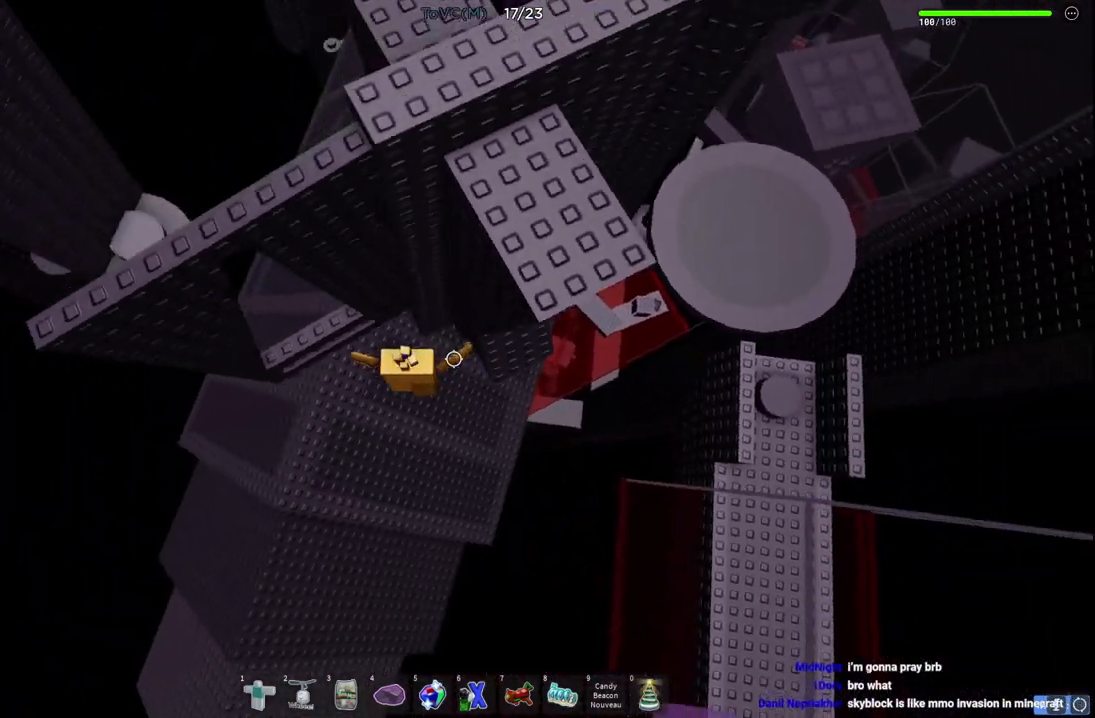
{"keys": [], "events": [[67, "w", "down"], [367, "a", "up"], [383, "w", "up"]]}
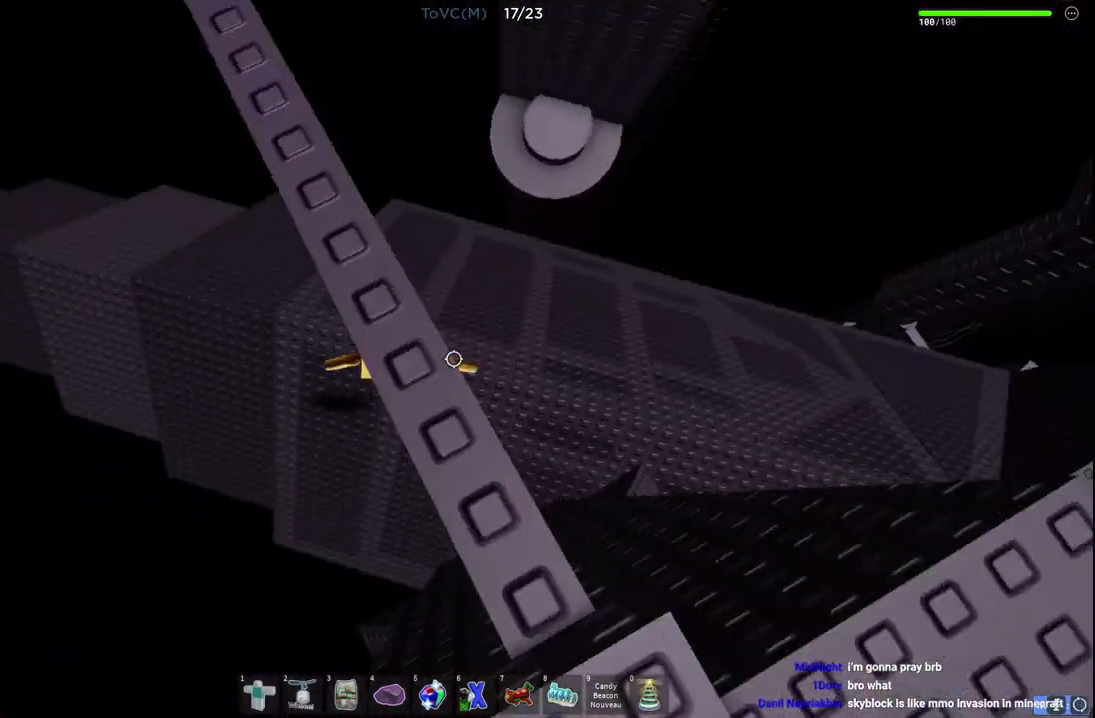
{"keys": ["d", "space"], "events": [[133, "w", "down"], [250, "w", "up"], [283, "d", "down"], [433, "space", "down"]]}
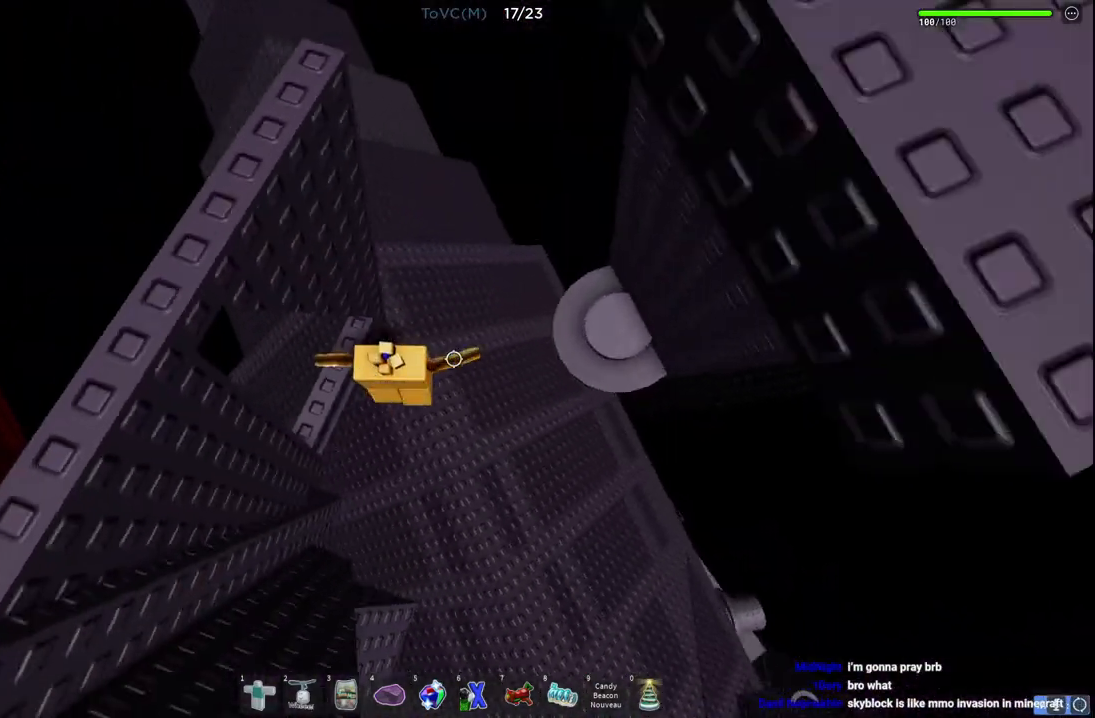
{"keys": ["d"], "events": [[83, "space", "up"]]}
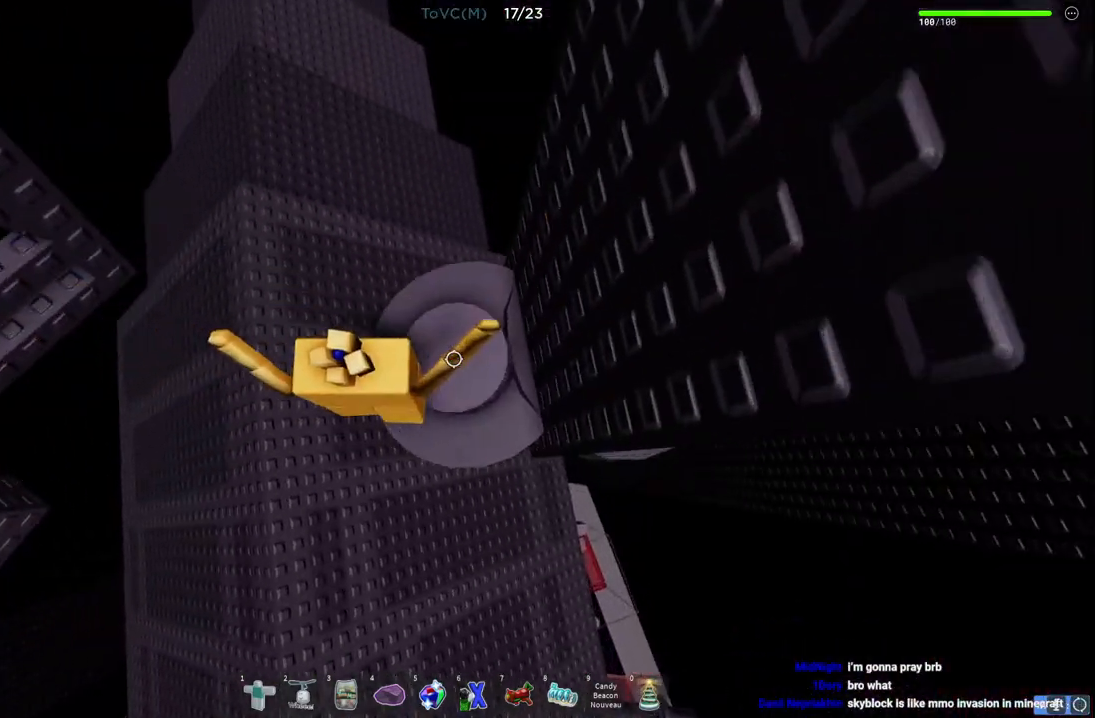
{"keys": [], "events": [[100, "d", "up"]]}
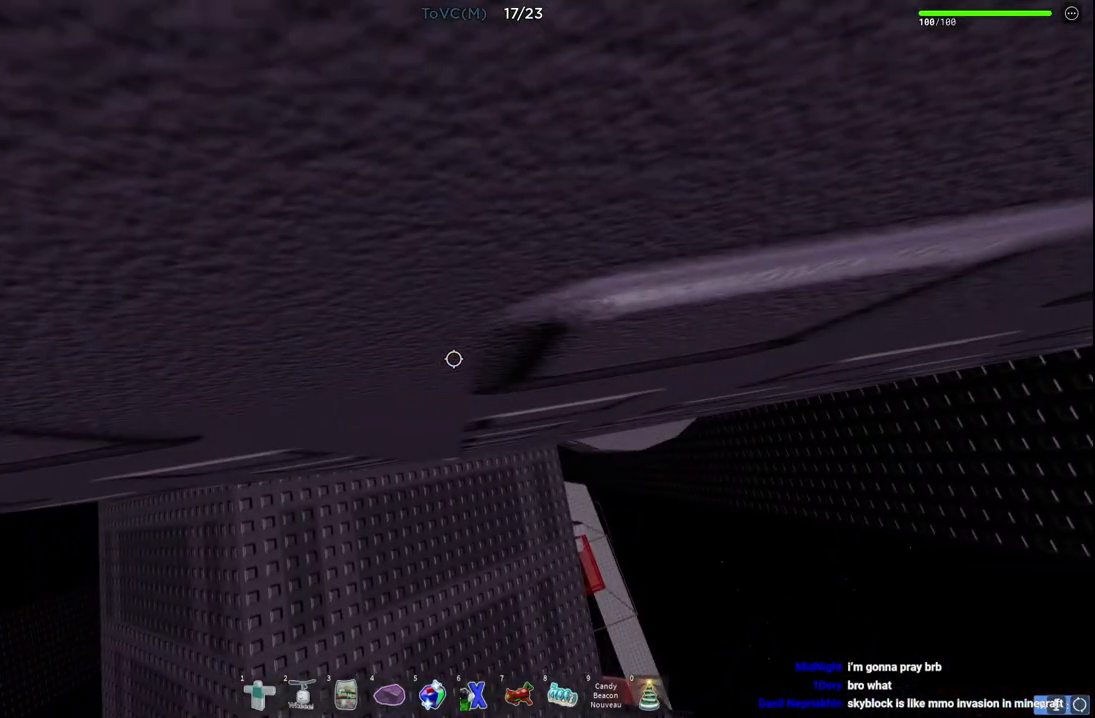
{"keys": [], "events": []}
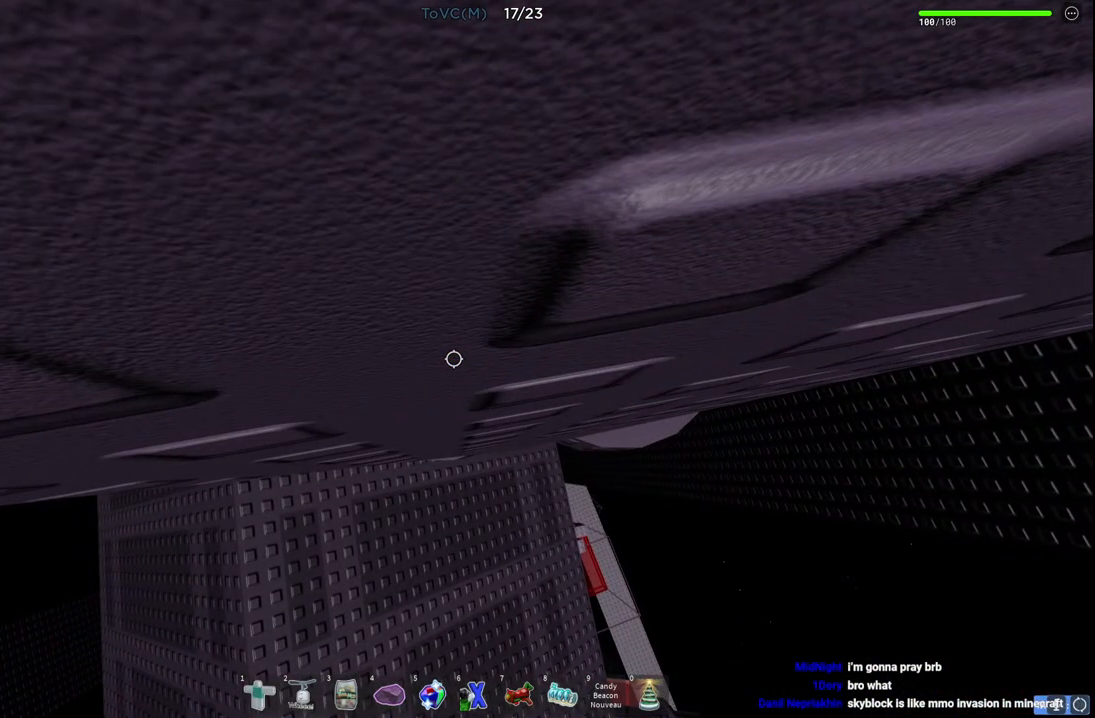
{"keys": [], "events": []}
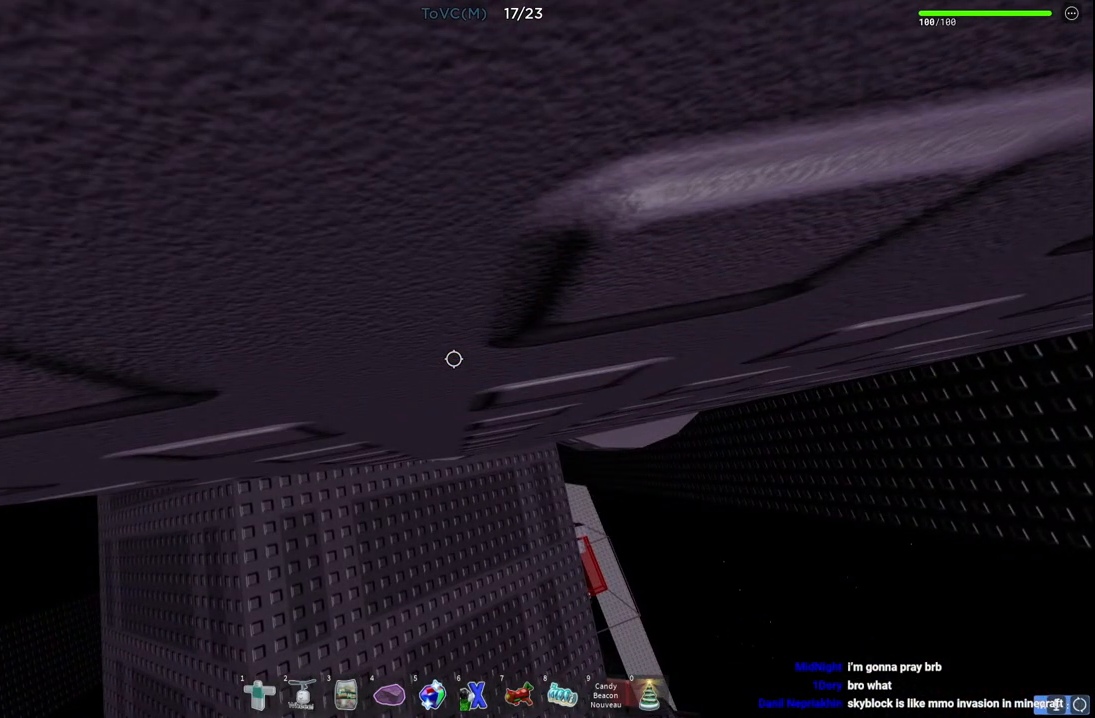
{"keys": [], "events": []}
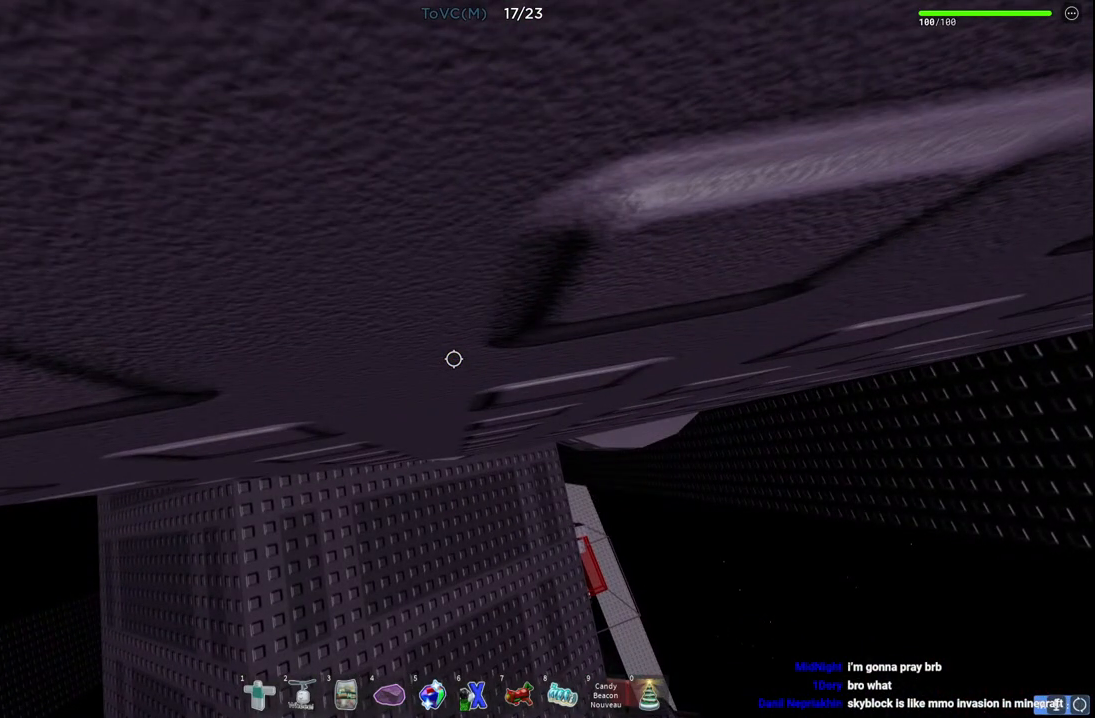
{"keys": [], "events": []}
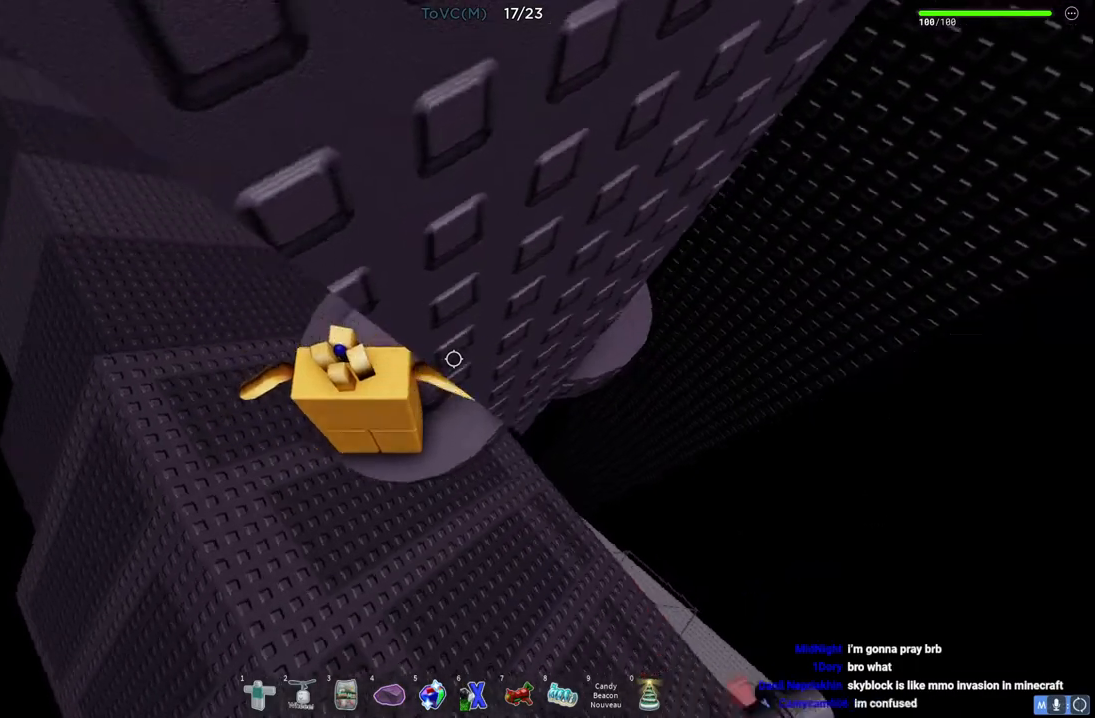
{"keys": ["d"], "events": [[217, "d", "down"], [283, "d", "up"], [383, "d", "down"]]}
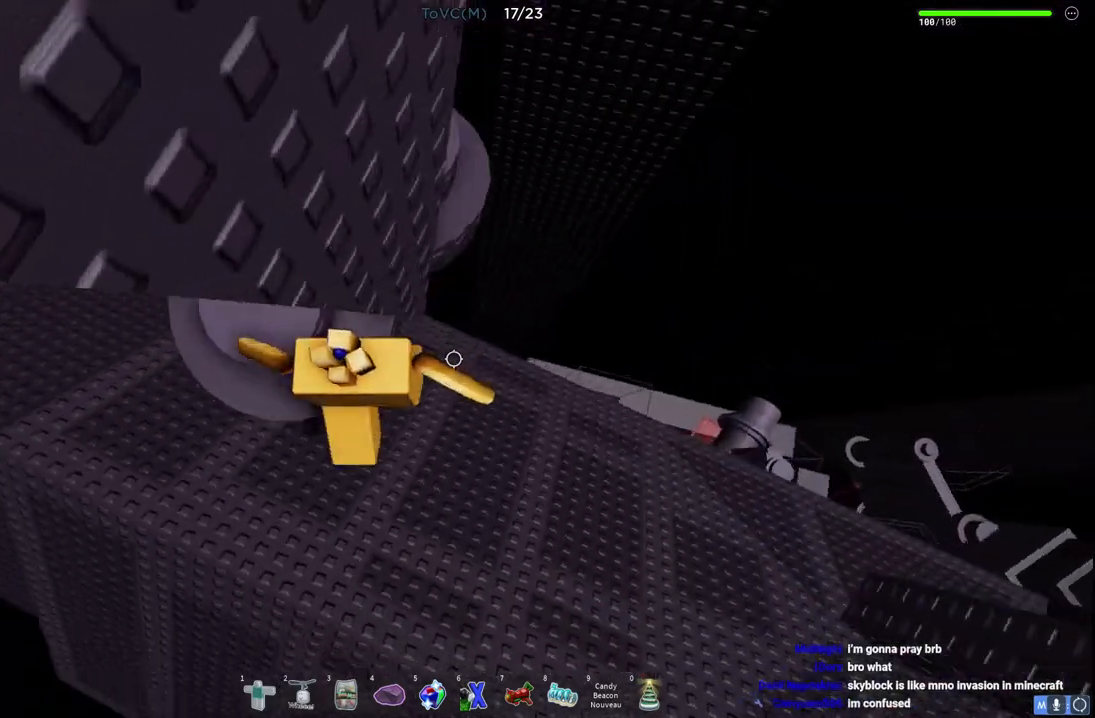
{"keys": ["d", "w"], "events": [[67, "space", "down"], [217, "w", "down"], [233, "space", "up"]]}
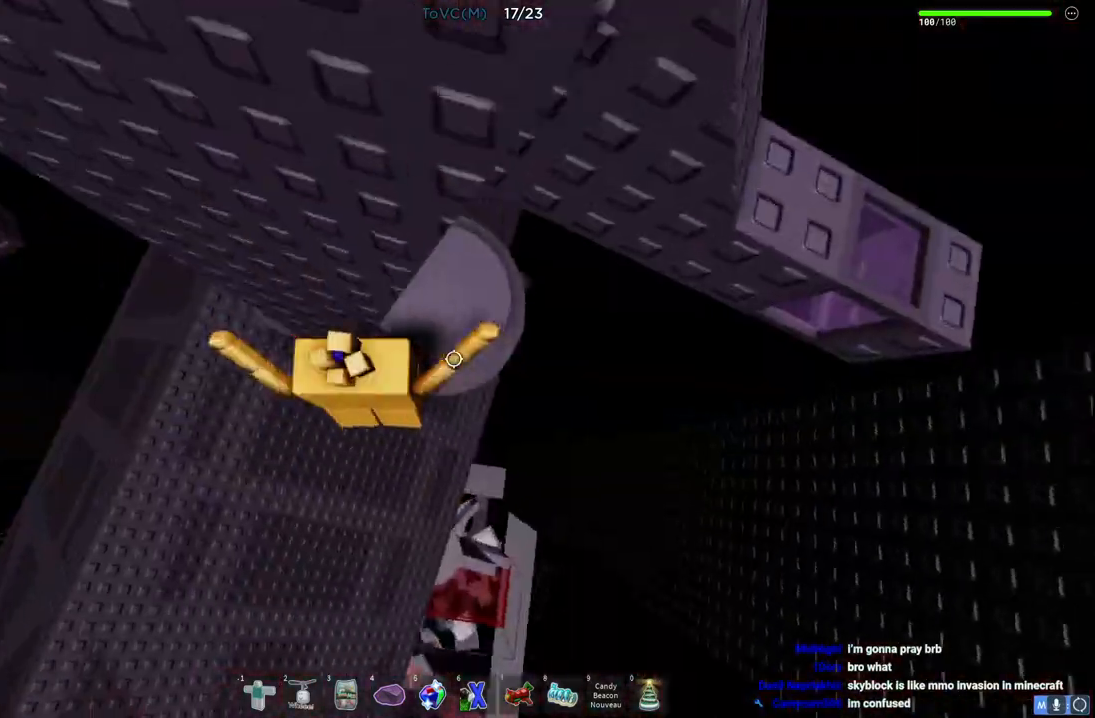
{"keys": [], "events": [[217, "d", "up"], [217, "w", "up"]]}
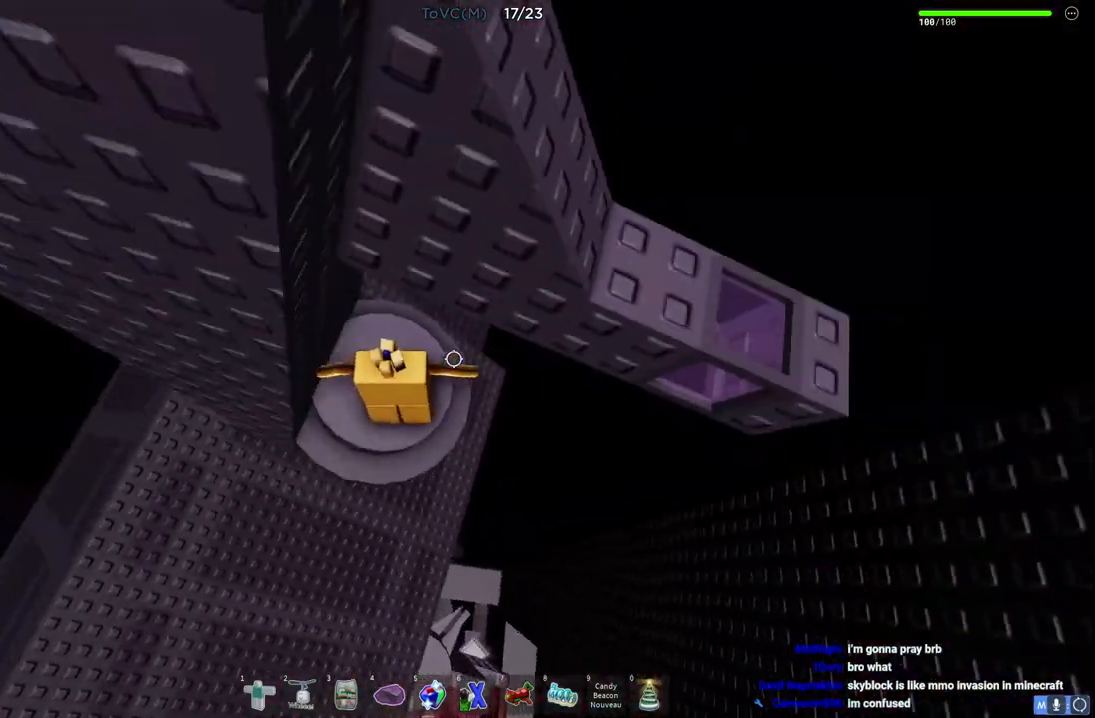
{"keys": ["d"], "events": [[200, "s", "down"], [250, "s", "up"], [433, "d", "down"]]}
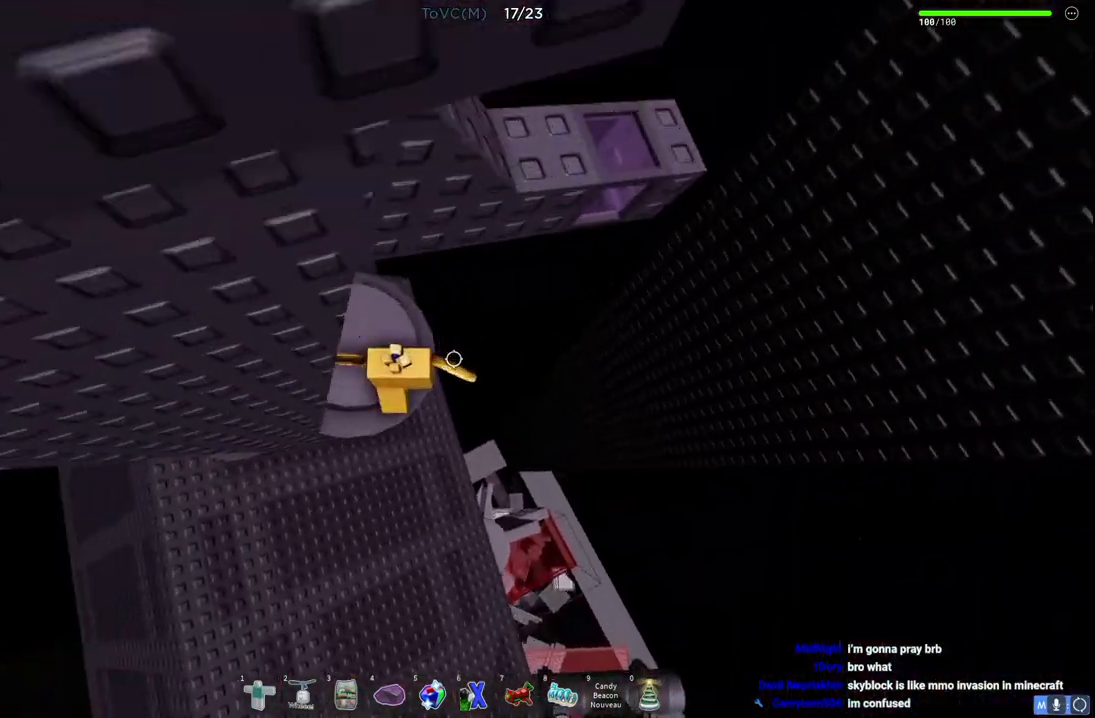
{"keys": ["w"], "events": [[100, "space", "down"], [250, "space", "up"], [283, "w", "down"], [500, "d", "up"]]}
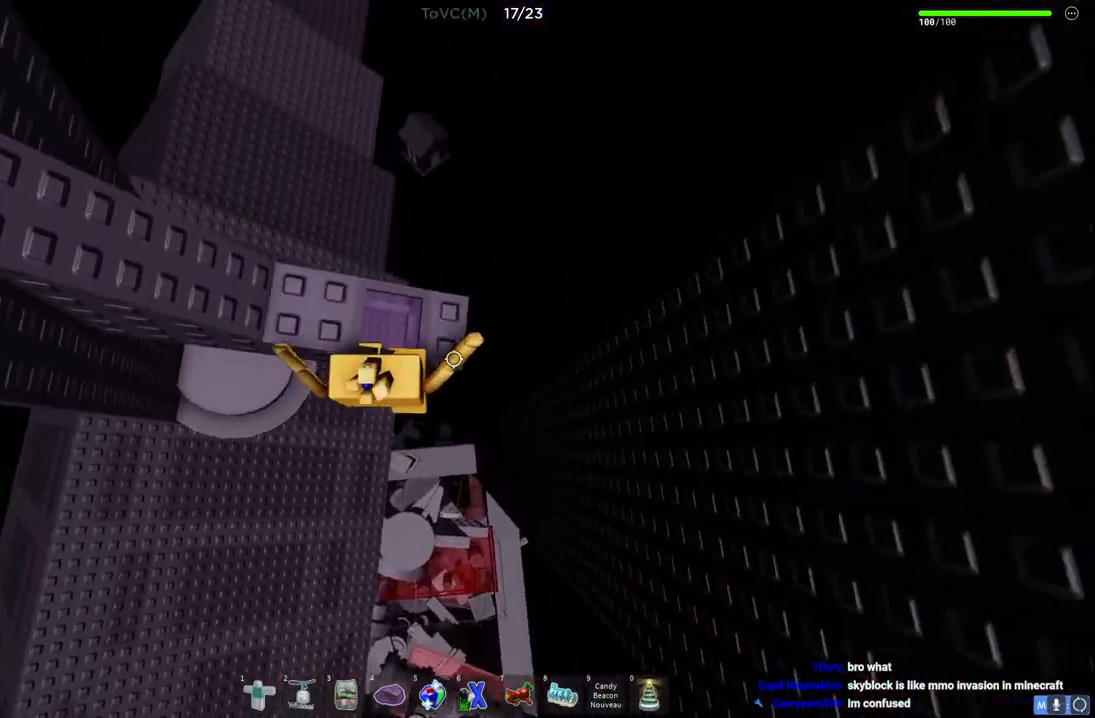
{"keys": ["space"], "events": [[267, "w", "up"], [500, "space", "down"]]}
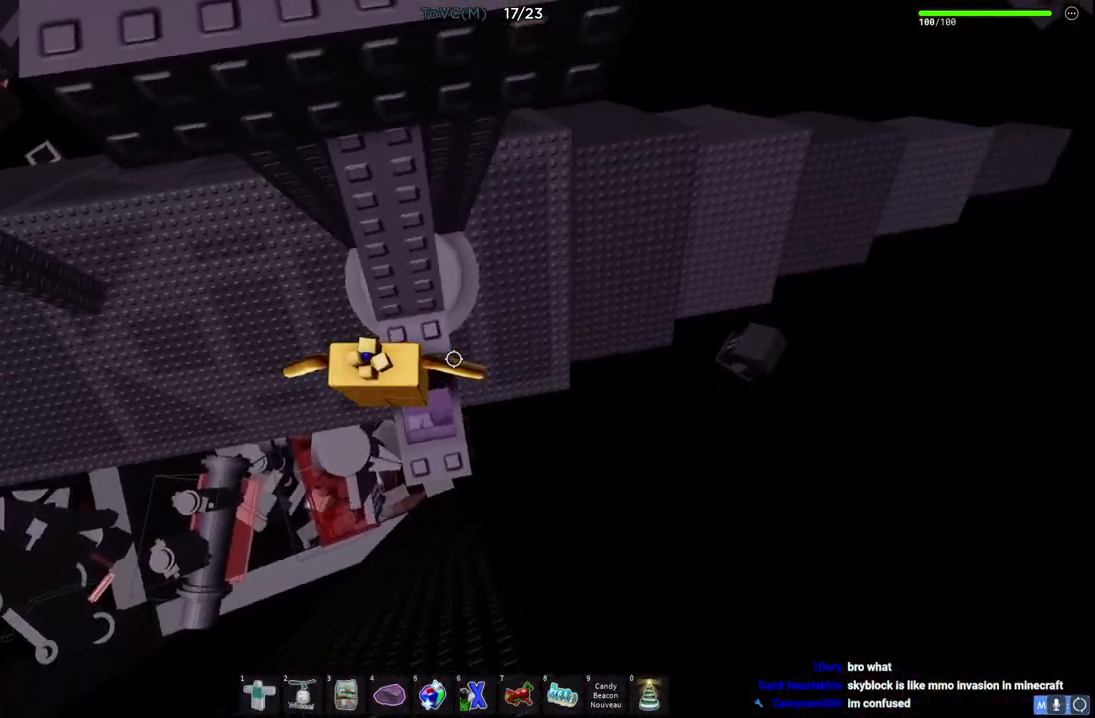
{"keys": ["w"], "events": [[50, "w", "down"], [167, "space", "up"]]}
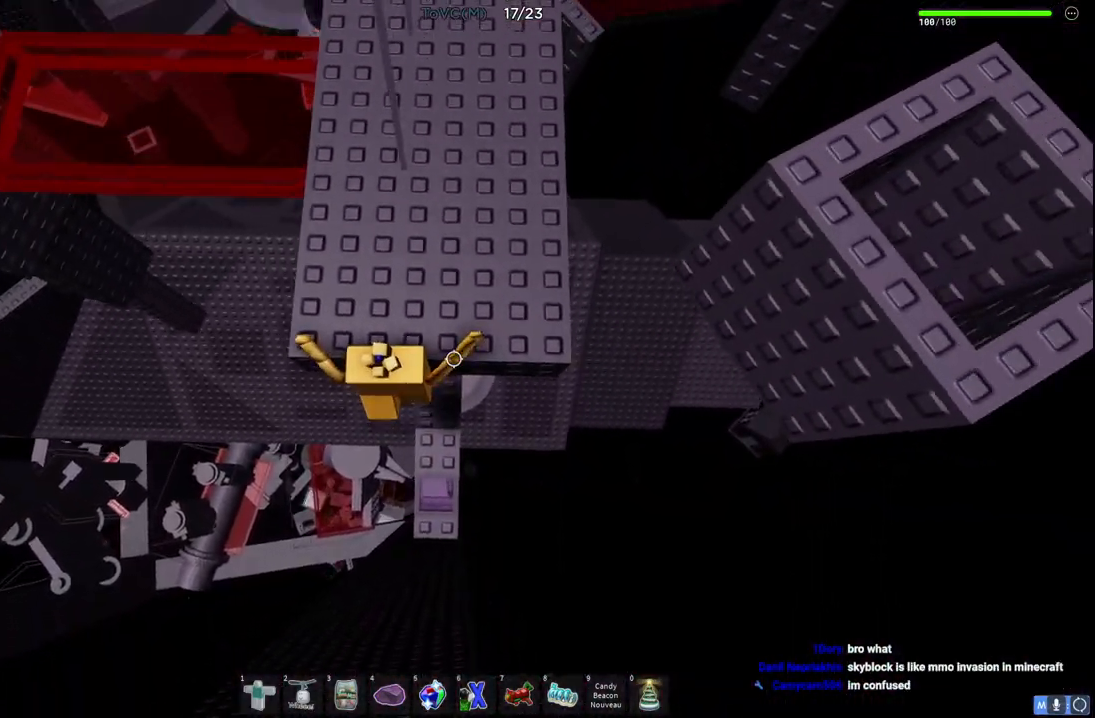
{"keys": [], "events": [[83, "w", "up"], [367, "shift", "down"], [467, "shift", "up"]]}